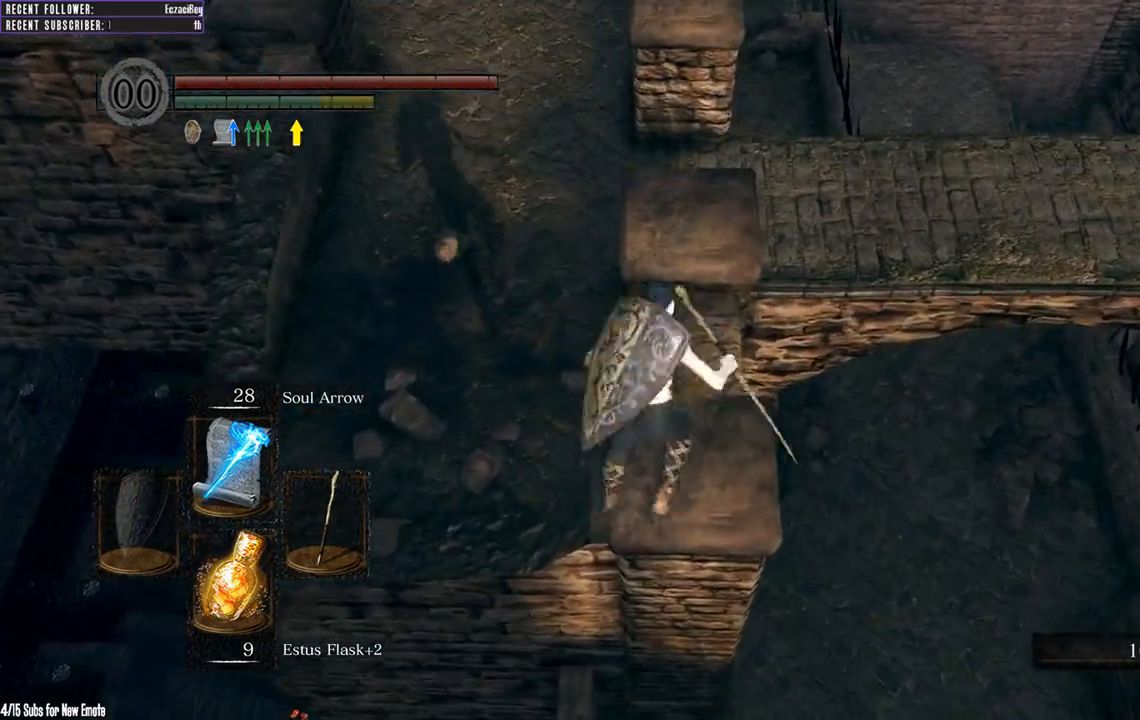
Gameplay with a controller (Xbox layout); each line is a JSON object with the inputs held at the frame after it. "events" lists button and stick changes between this image and that frame as [ms after this image, input, new state], when the widget could be followed in between.
{"buttons": [], "left_stick": "up", "right_stick": "down-left", "events": [[33, "B", "down"], [133, "B", "up"], [433, "right_stick", "down-left"]]}
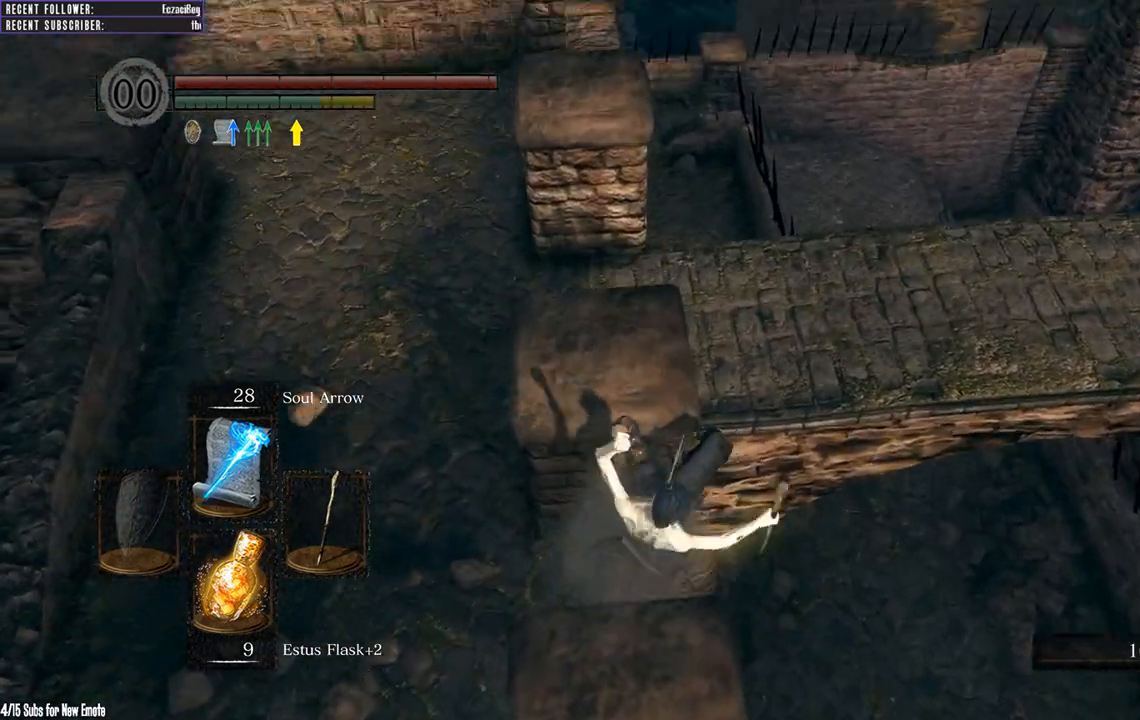
{"buttons": [], "left_stick": "up-left", "right_stick": "center", "events": [[150, "right_stick", "center"], [200, "left_stick", "up-left"]]}
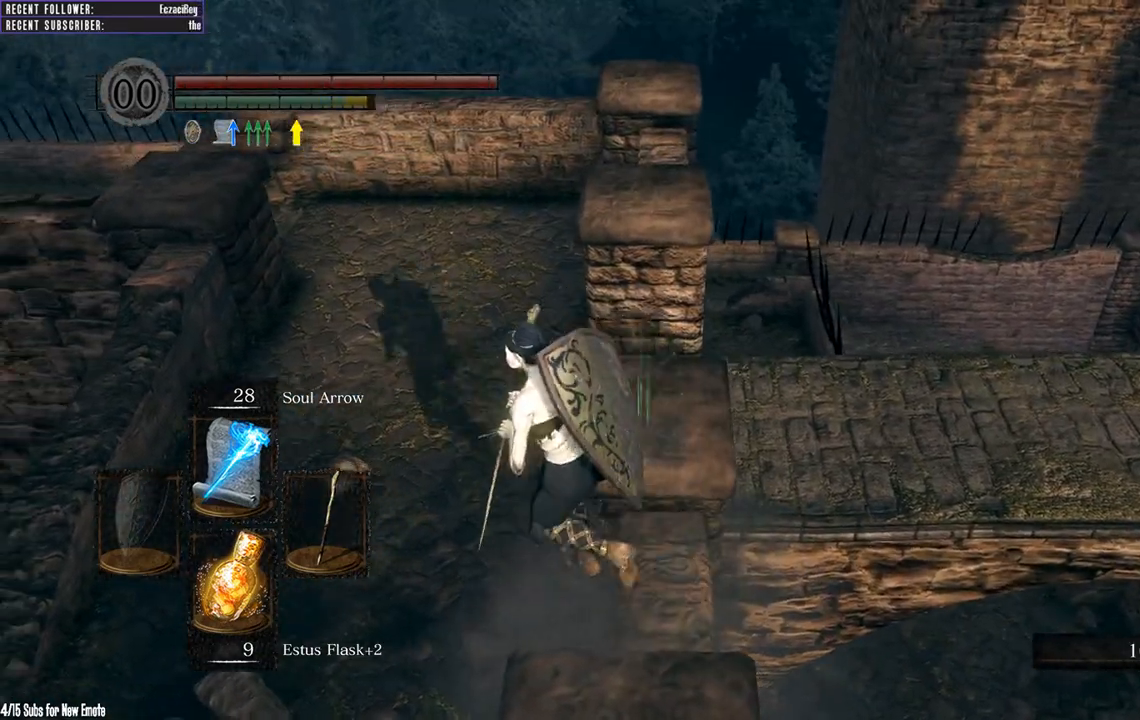
{"buttons": ["B"], "left_stick": "up", "right_stick": "right", "events": [[117, "B", "down"], [167, "right_stick", "right"], [500, "left_stick", "up"]]}
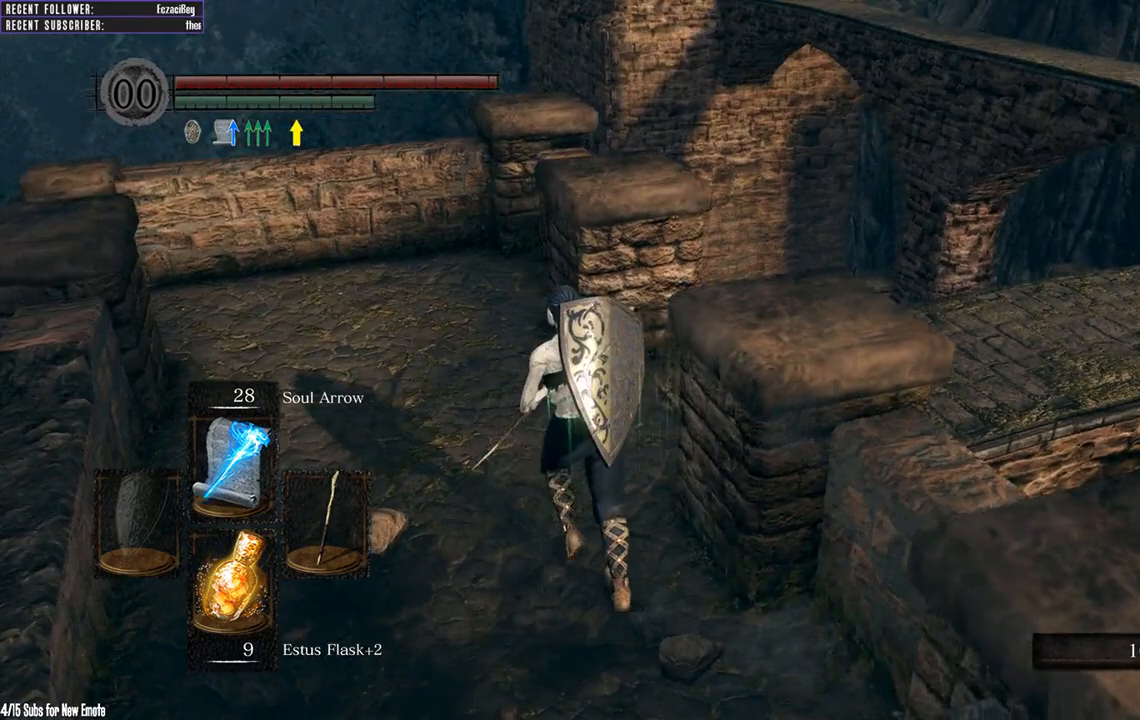
{"buttons": ["B"], "left_stick": "up", "right_stick": "right", "events": []}
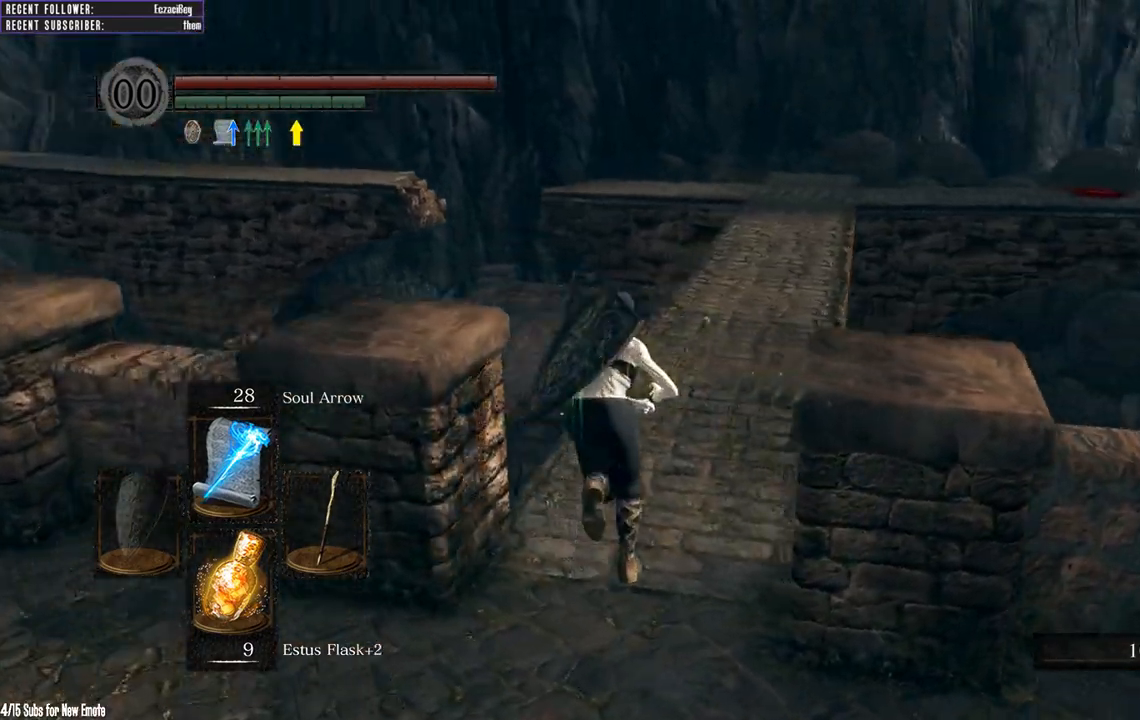
{"buttons": ["B"], "left_stick": "up", "right_stick": "center", "events": [[17, "right_stick", "up-right"], [467, "right_stick", "center"]]}
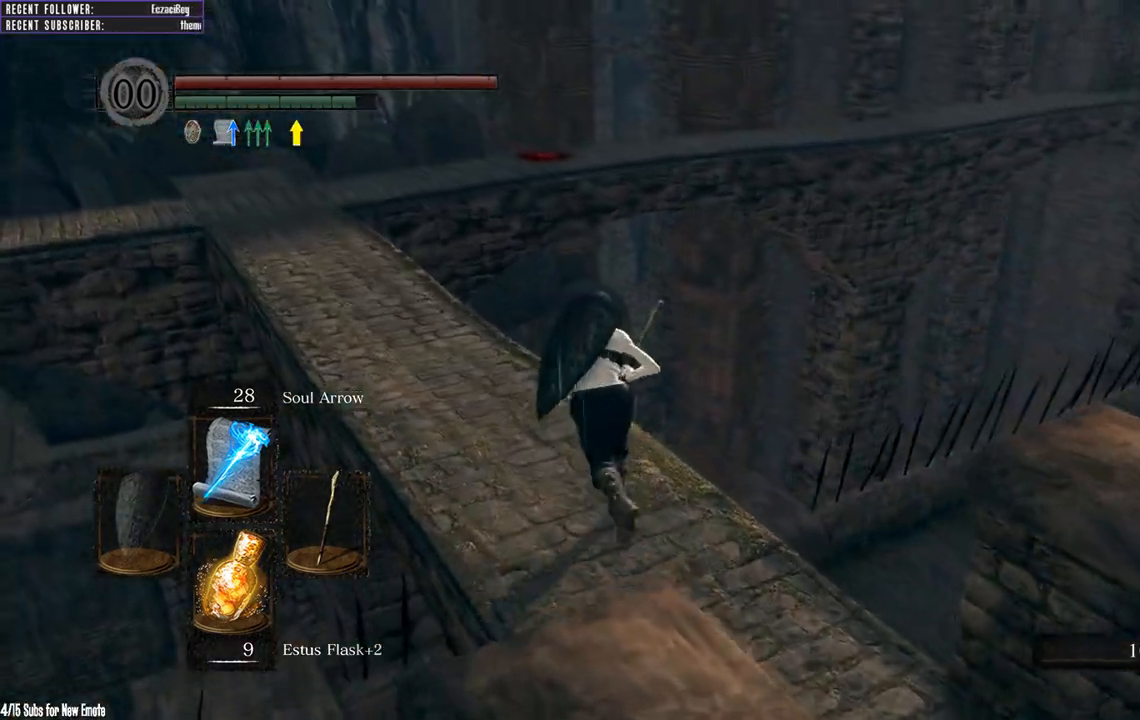
{"buttons": ["B"], "left_stick": "left", "right_stick": "up-right", "events": [[50, "right_stick", "right"], [100, "left_stick", "up-left"], [183, "right_stick", "up-right"], [450, "left_stick", "left"]]}
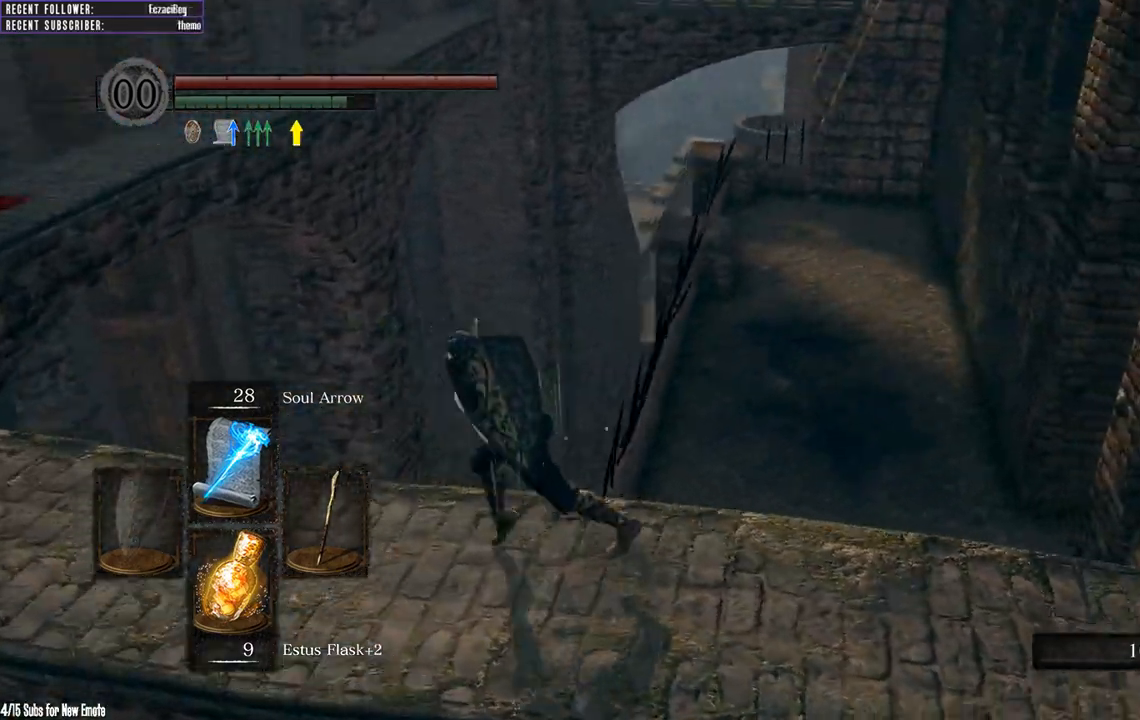
{"buttons": ["B"], "left_stick": "down", "right_stick": "center", "events": [[83, "right_stick", "center"], [333, "left_stick", "down-left"], [450, "left_stick", "down"]]}
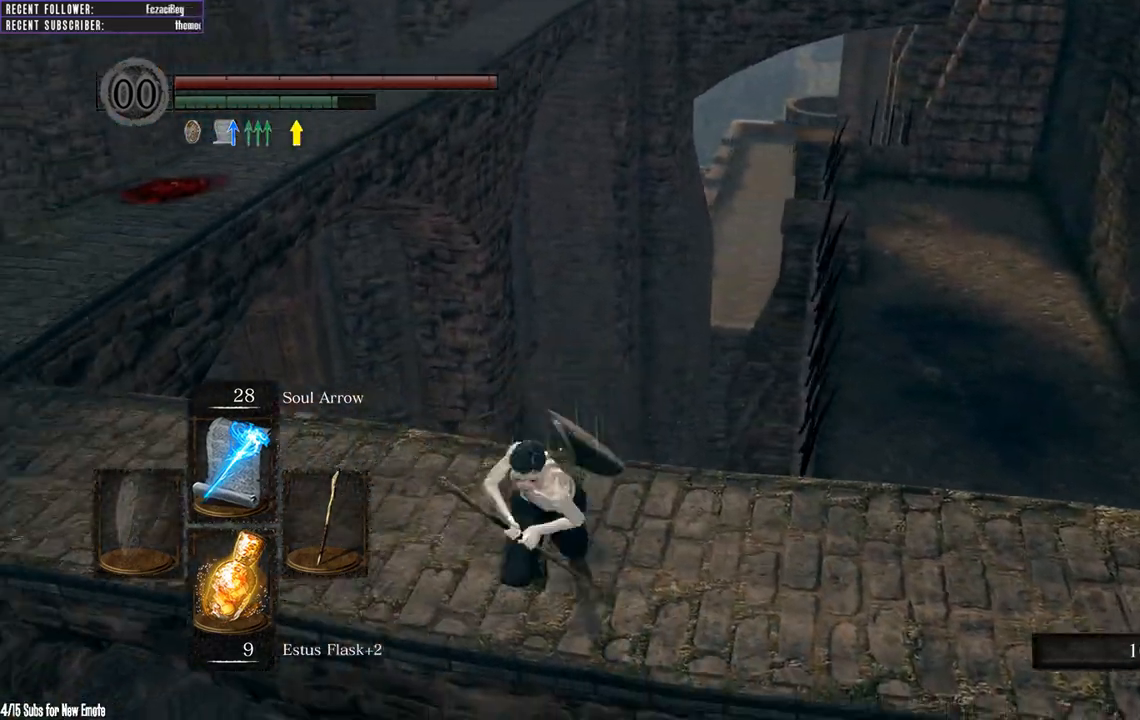
{"buttons": ["B"], "left_stick": "down-right", "right_stick": "center", "events": [[17, "left_stick", "down-right"], [117, "left_stick", "up-right"], [367, "left_stick", "down-right"]]}
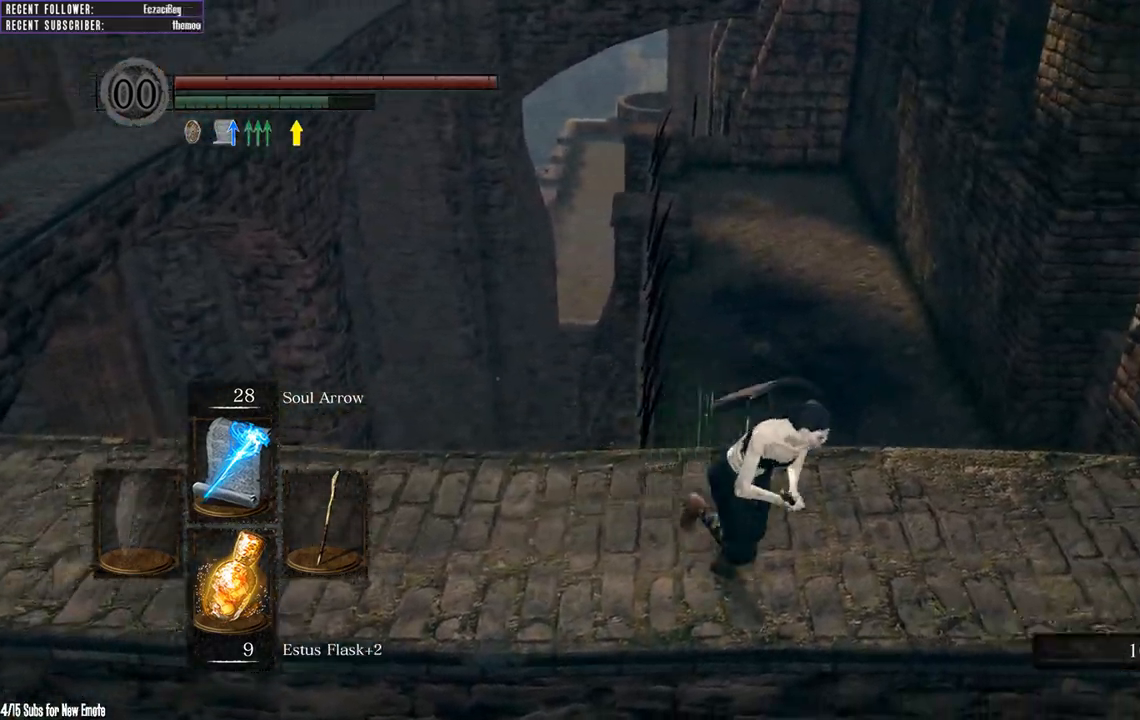
{"buttons": ["B"], "left_stick": "down-left", "right_stick": "center", "events": [[100, "left_stick", "up-right"], [250, "left_stick", "left"], [483, "left_stick", "down-left"]]}
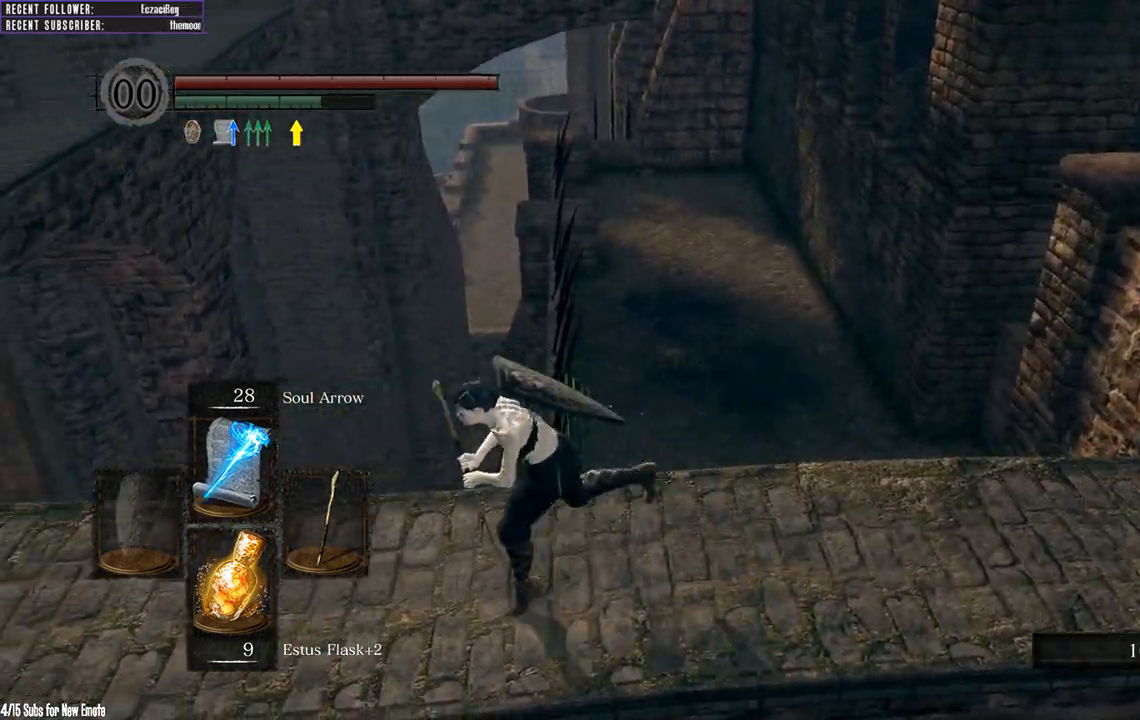
{"buttons": ["B"], "left_stick": "down-left", "right_stick": "left", "events": [[17, "right_stick", "right"], [400, "right_stick", "down"], [450, "right_stick", "left"]]}
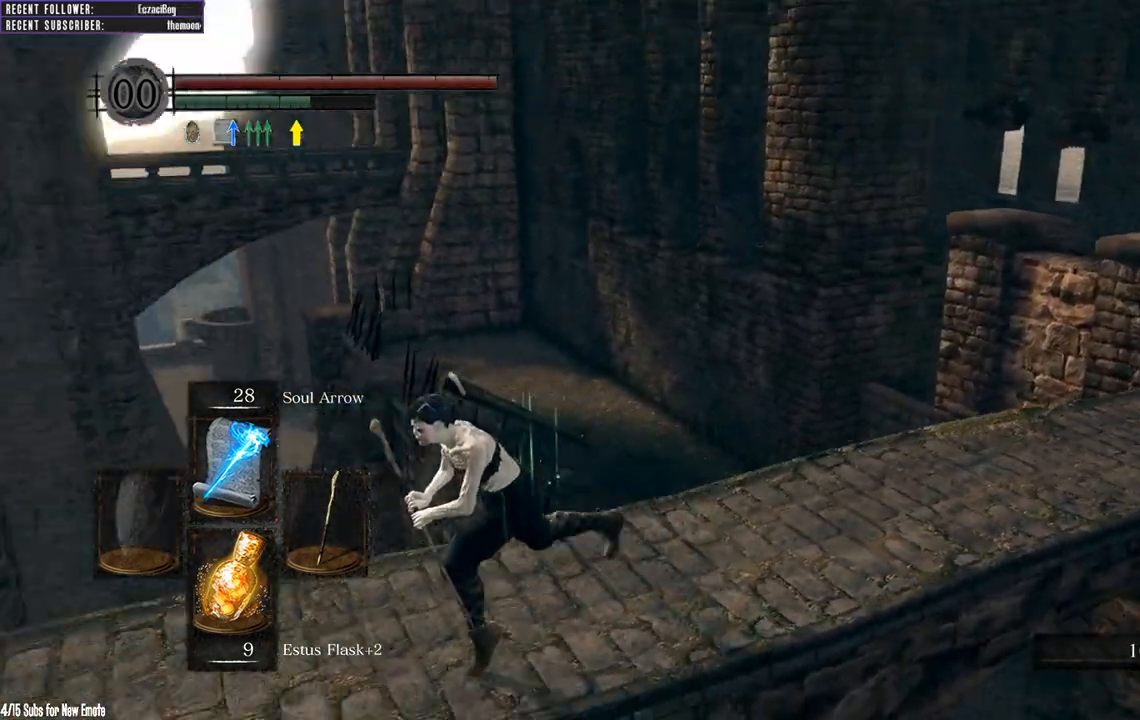
{"buttons": ["B"], "left_stick": "left", "right_stick": "left", "events": [[117, "right_stick", "center"], [167, "left_stick", "left"], [267, "right_stick", "left"]]}
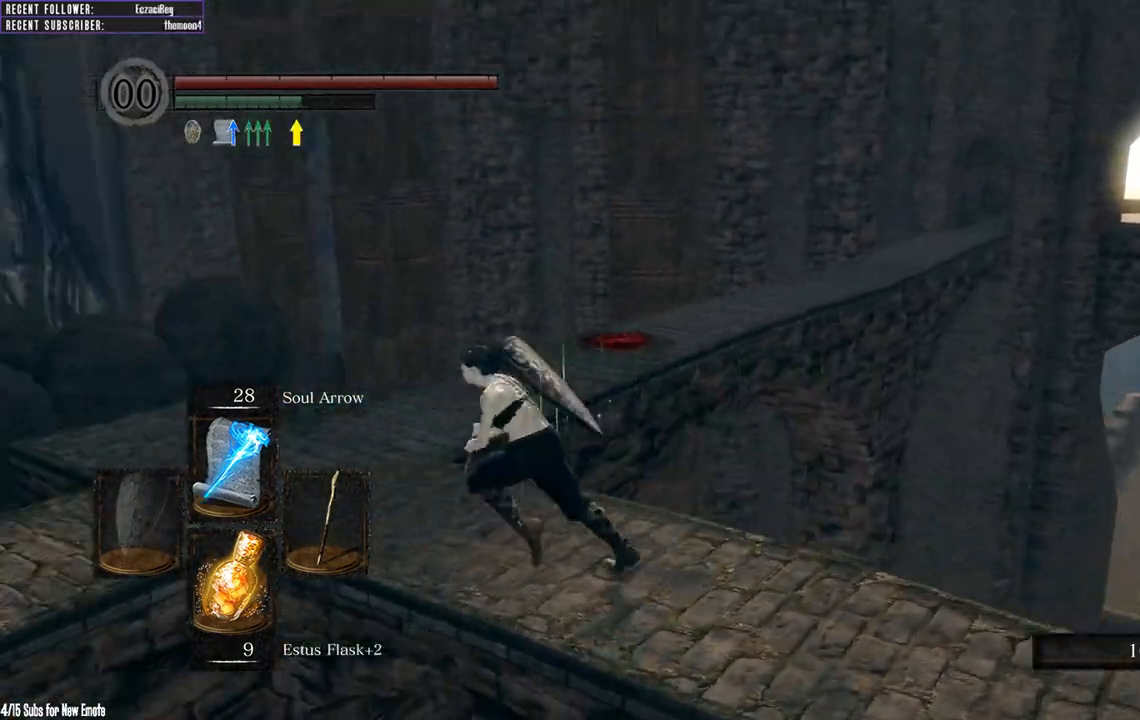
{"buttons": ["B"], "left_stick": "up", "right_stick": "right", "events": [[100, "left_stick", "up-left"], [117, "right_stick", "center"], [267, "right_stick", "right"], [300, "left_stick", "up"]]}
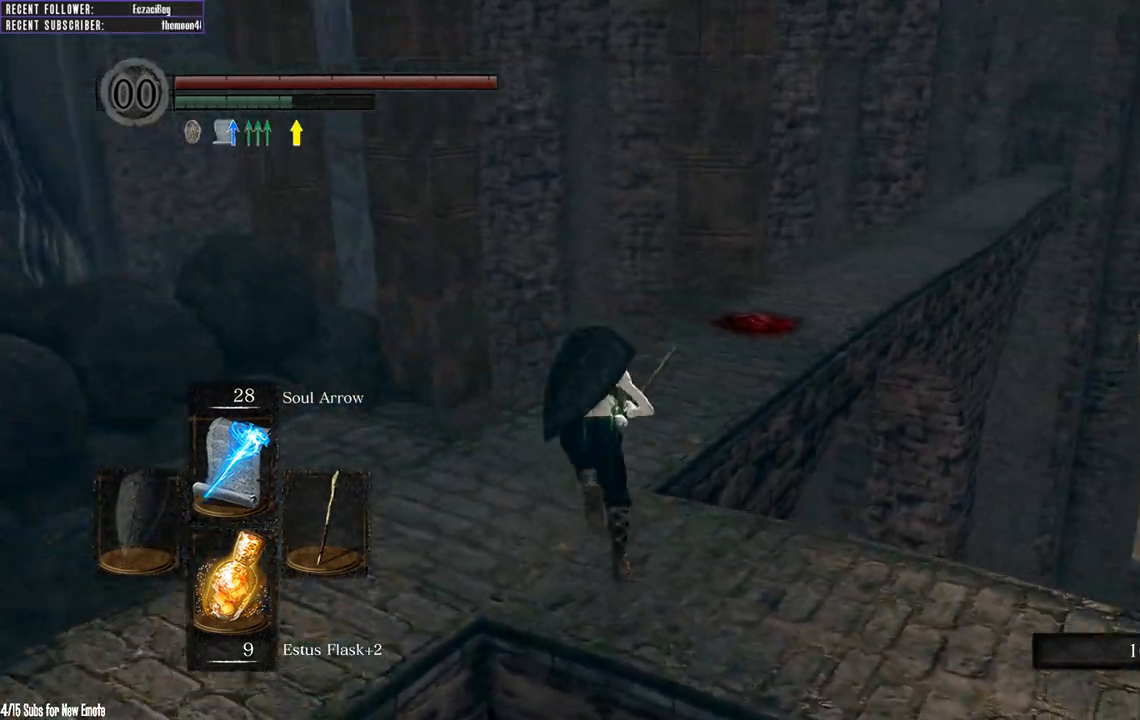
{"buttons": ["B"], "left_stick": "up", "right_stick": "right", "events": [[167, "right_stick", "center"], [267, "right_stick", "right"]]}
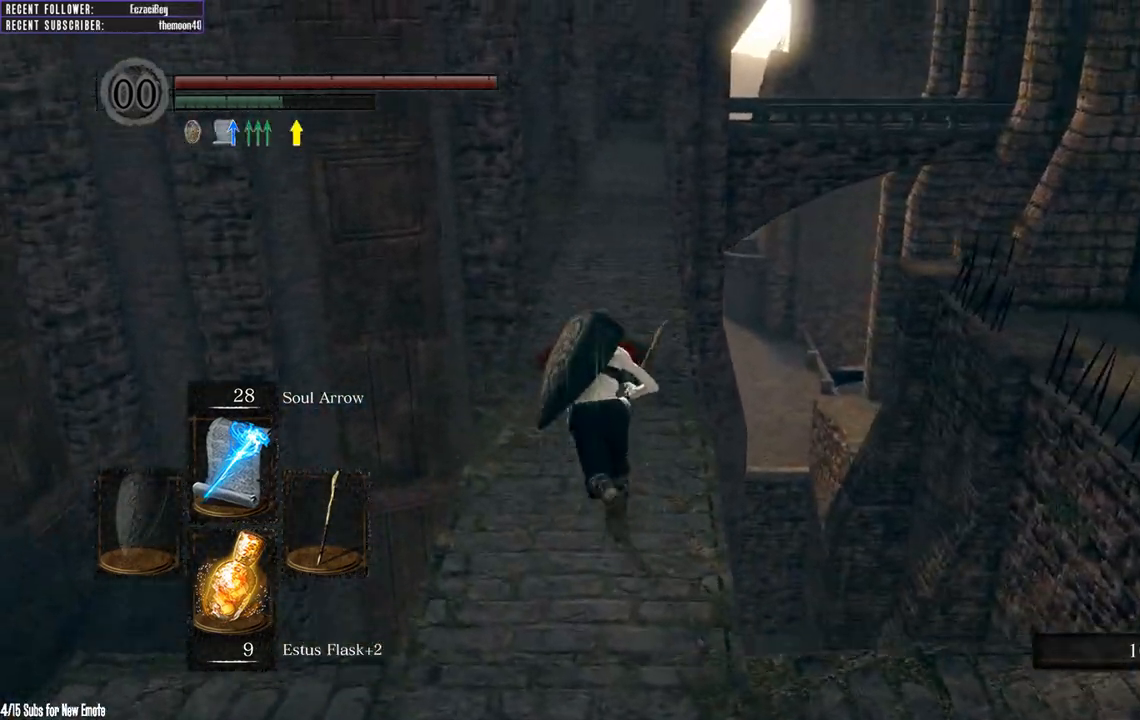
{"buttons": ["B"], "left_stick": "up", "right_stick": "center", "events": [[17, "right_stick", "down-right"], [117, "right_stick", "center"], [283, "right_stick", "right"], [433, "right_stick", "center"]]}
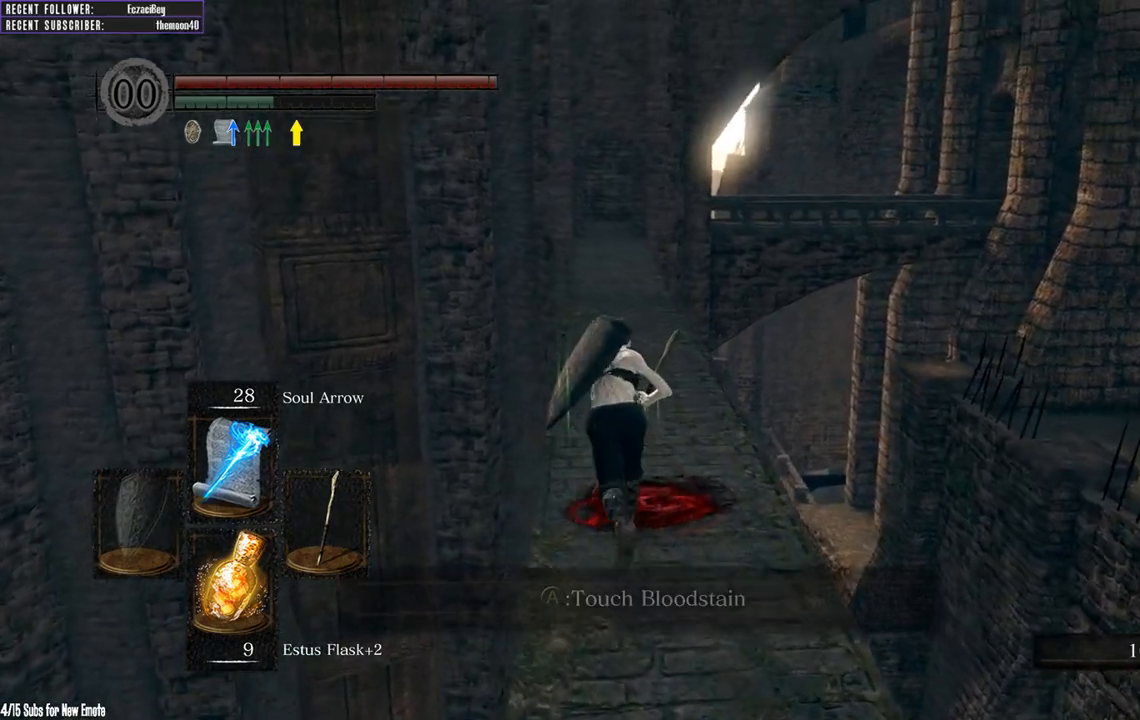
{"buttons": ["B"], "left_stick": "up", "right_stick": "center", "events": [[50, "right_stick", "right"], [233, "right_stick", "center"]]}
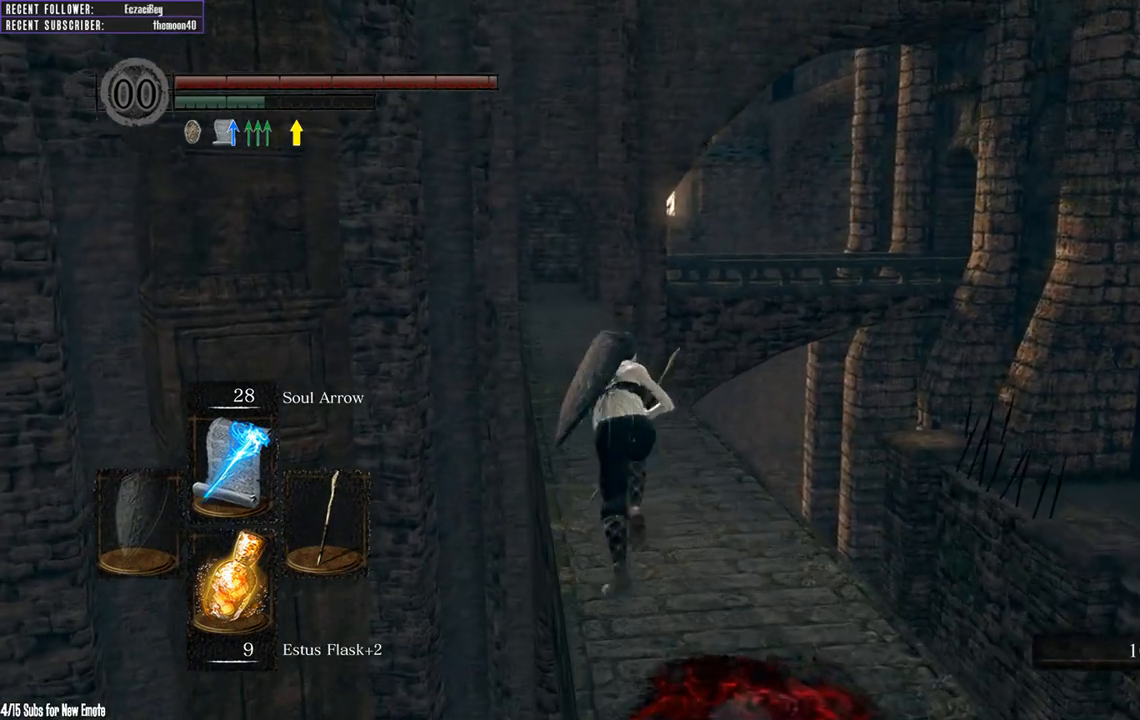
{"buttons": ["B"], "left_stick": "up", "right_stick": "center", "events": []}
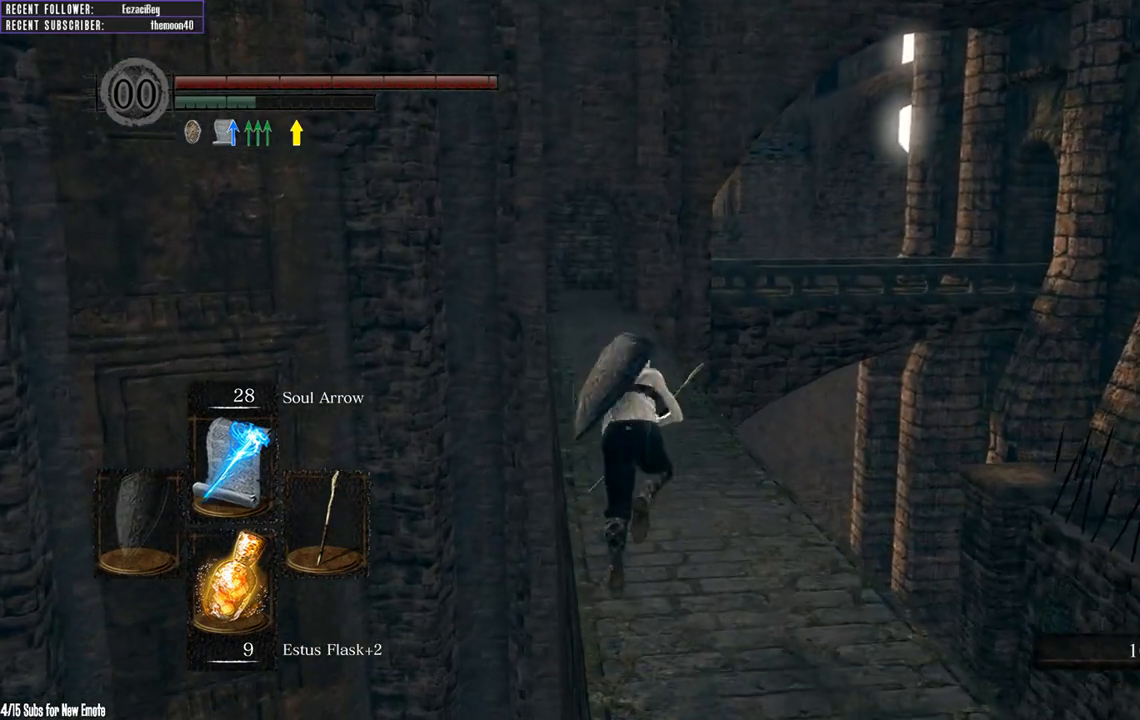
{"buttons": ["B"], "left_stick": "up", "right_stick": "center", "events": []}
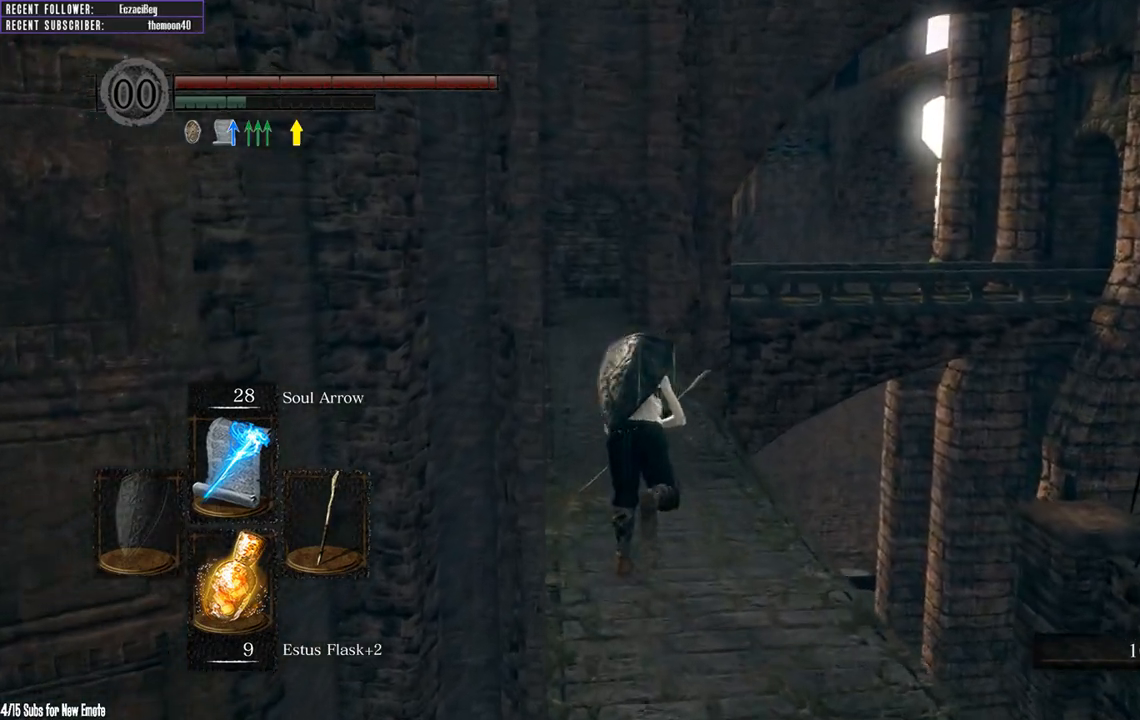
{"buttons": ["B"], "left_stick": "up", "right_stick": "center", "events": []}
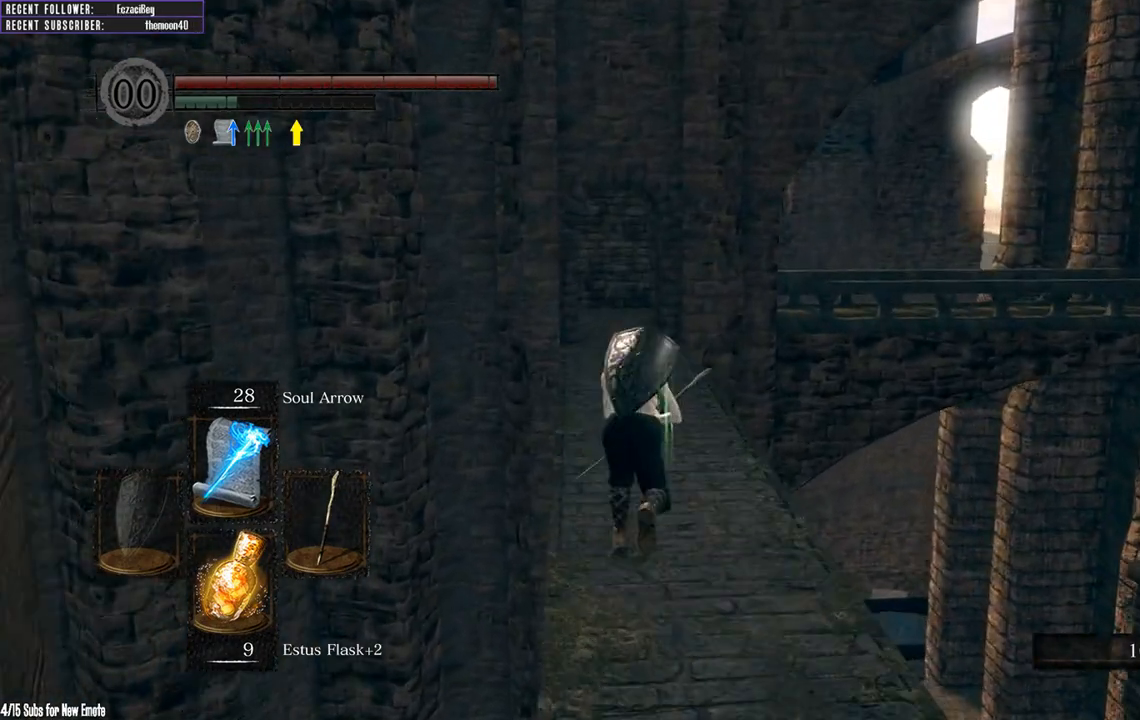
{"buttons": [], "left_stick": "up", "right_stick": "center", "events": [[267, "B", "up"]]}
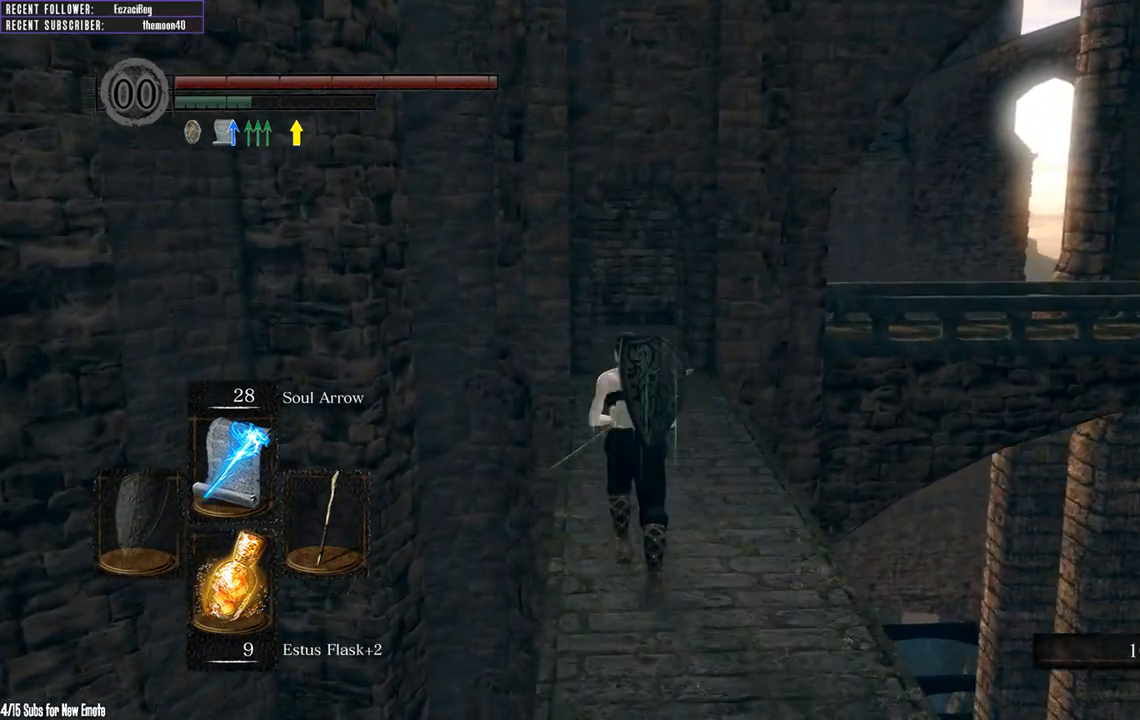
{"buttons": ["B"], "left_stick": "up", "right_stick": "center", "events": [[450, "B", "down"]]}
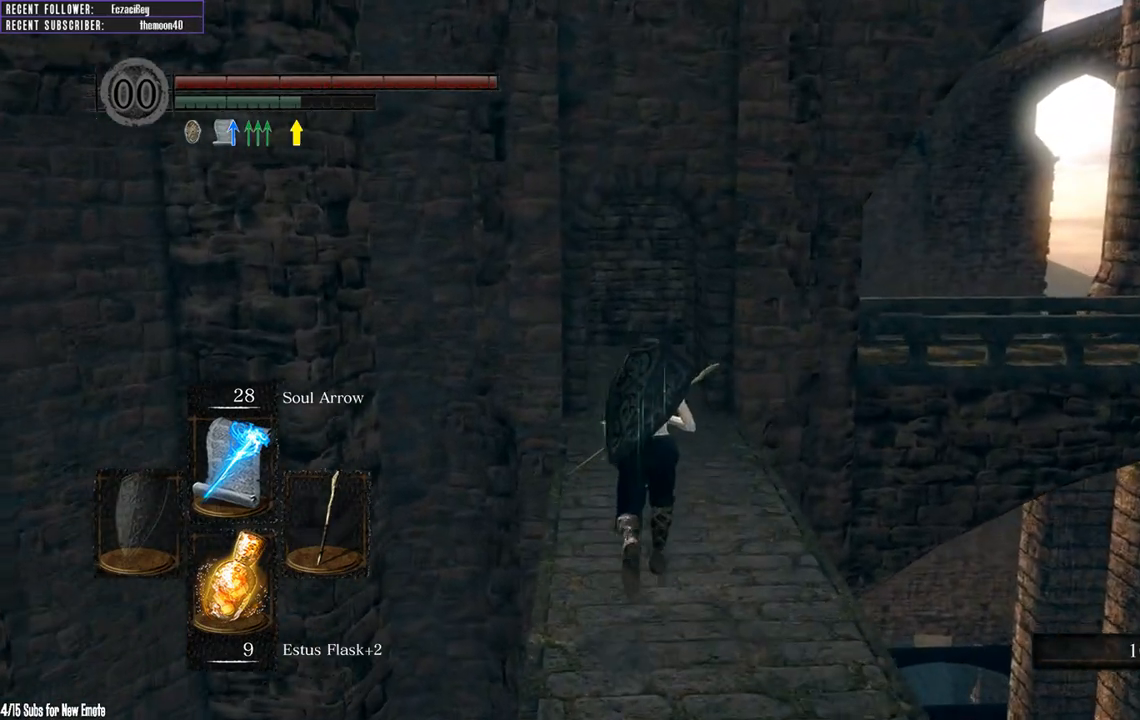
{"buttons": ["B"], "left_stick": "up", "right_stick": "center", "events": []}
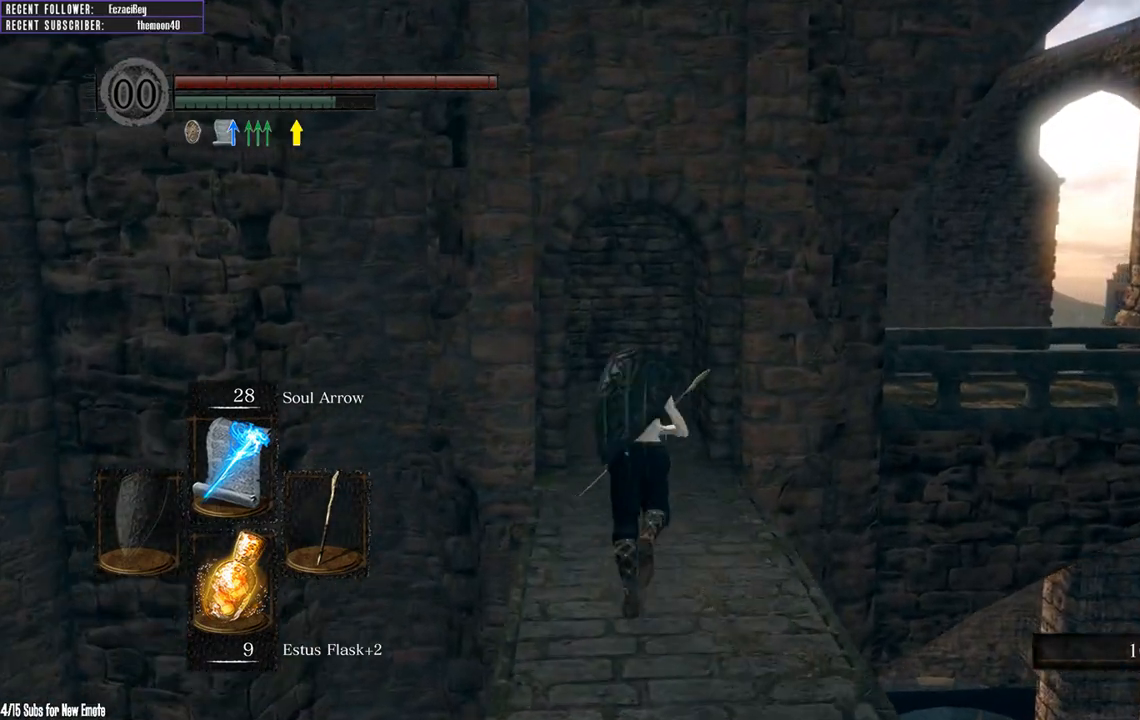
{"buttons": ["B"], "left_stick": "up", "right_stick": "center", "events": []}
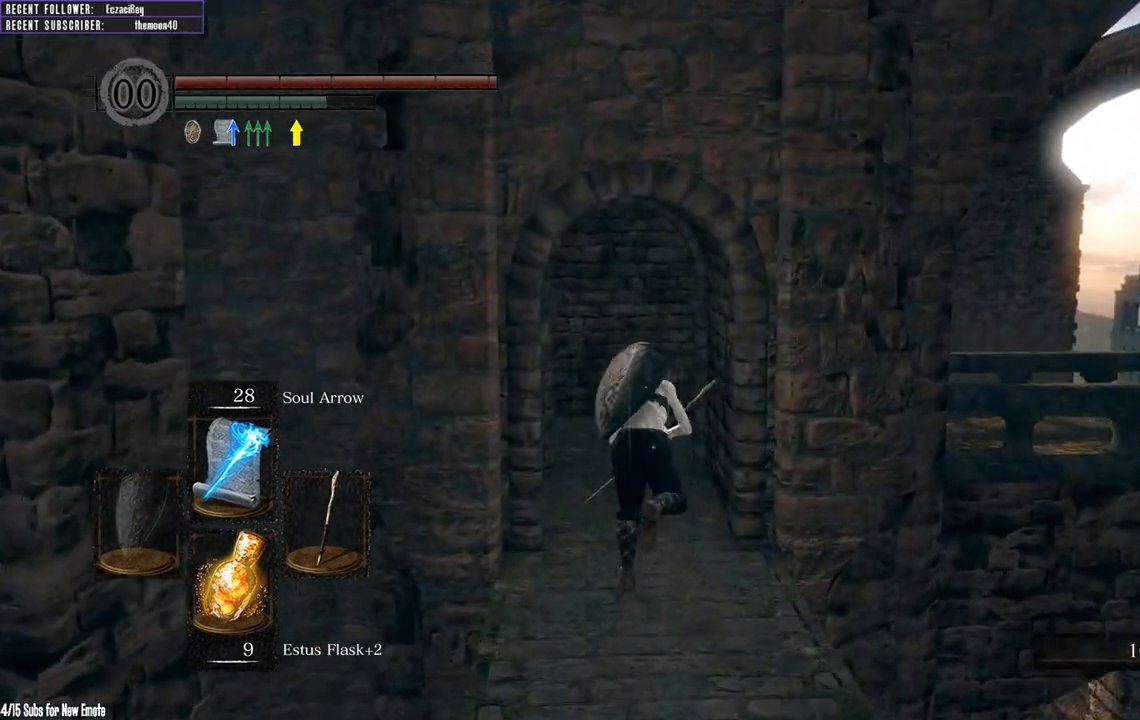
{"buttons": ["B"], "left_stick": "up", "right_stick": "center", "events": []}
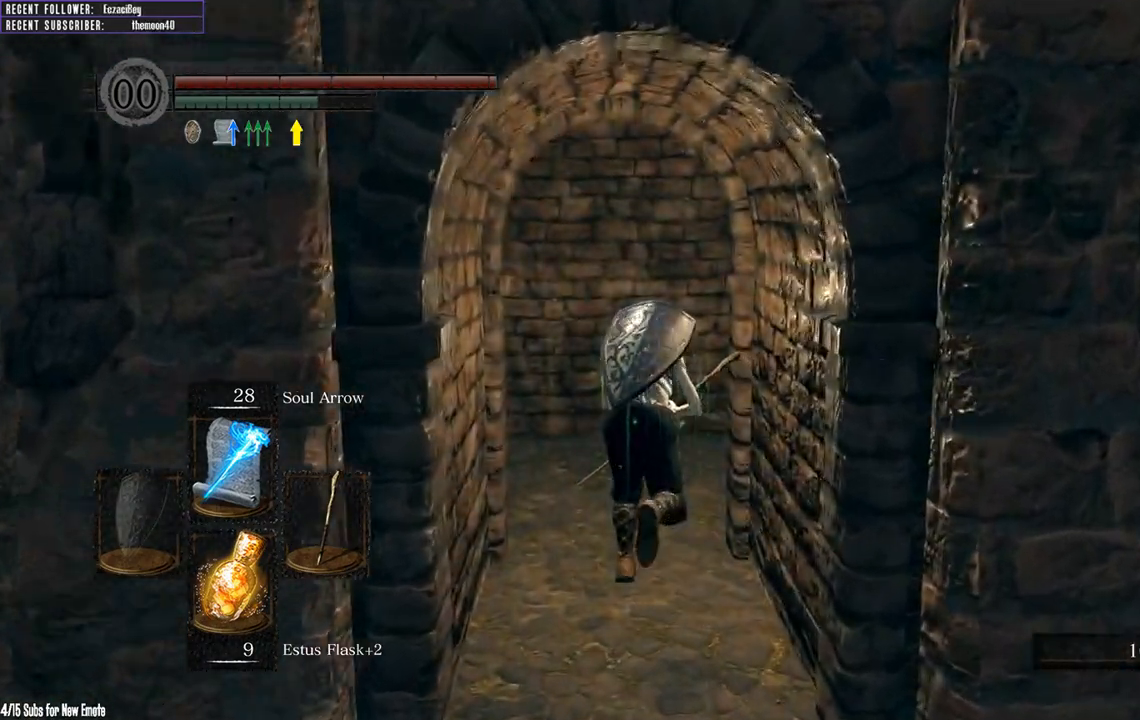
{"buttons": ["B"], "left_stick": "up", "right_stick": "right", "events": [[33, "right_stick", "right"]]}
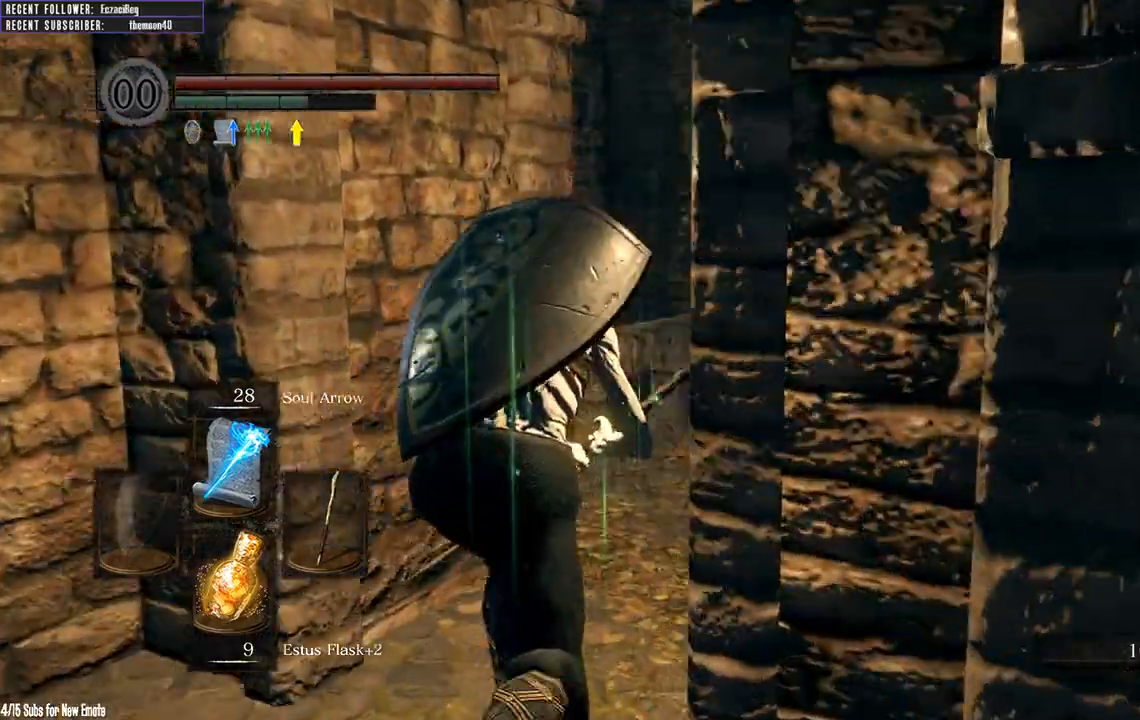
{"buttons": ["B"], "left_stick": "up", "right_stick": "center", "events": [[67, "right_stick", "center"], [250, "right_stick", "right"], [417, "right_stick", "center"]]}
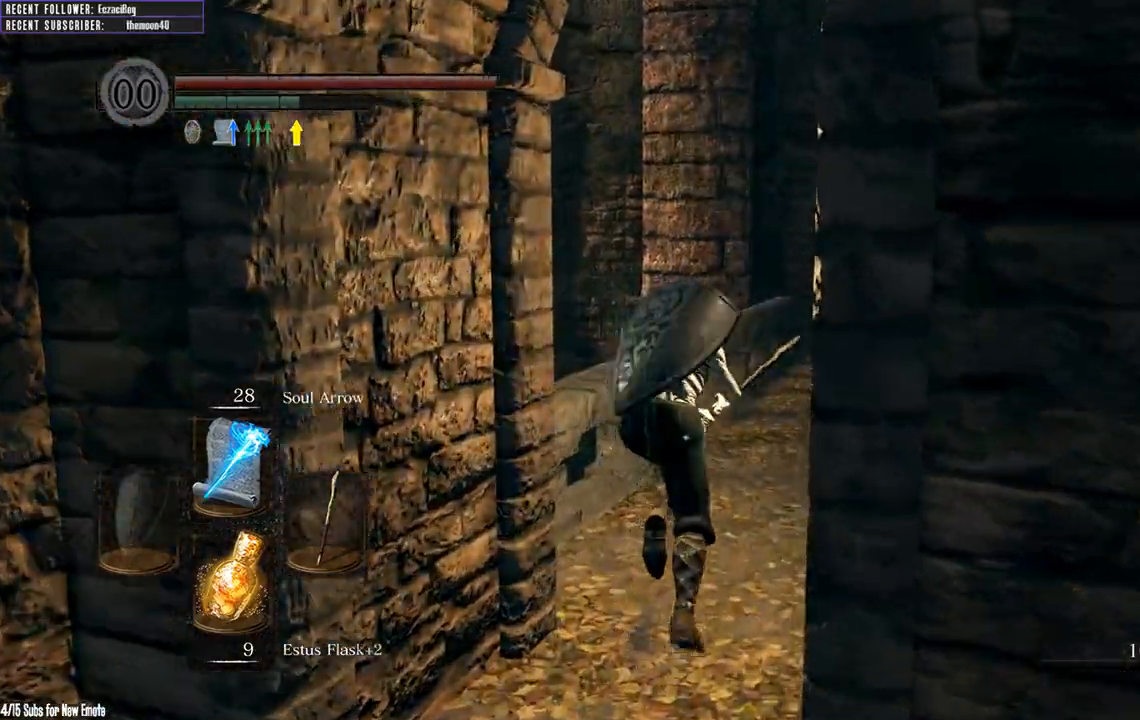
{"buttons": ["B"], "left_stick": "up", "right_stick": "center", "events": [[100, "right_stick", "right"], [283, "right_stick", "center"]]}
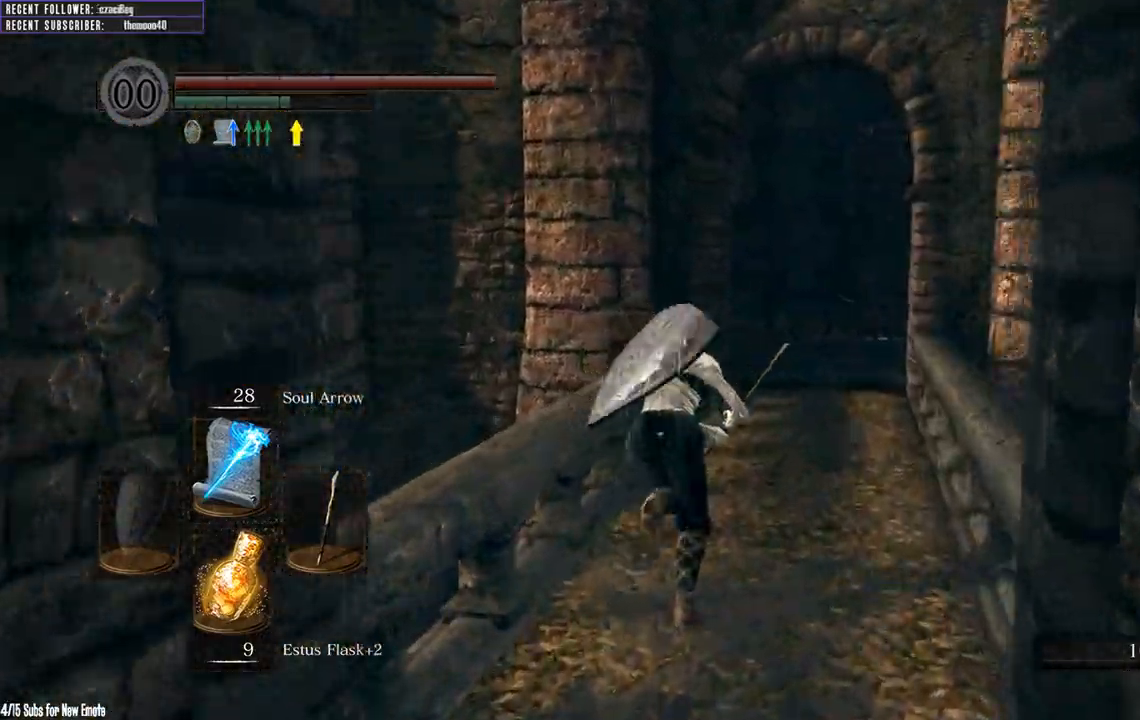
{"buttons": ["B"], "left_stick": "up", "right_stick": "center", "events": [[283, "right_stick", "up"], [500, "right_stick", "center"]]}
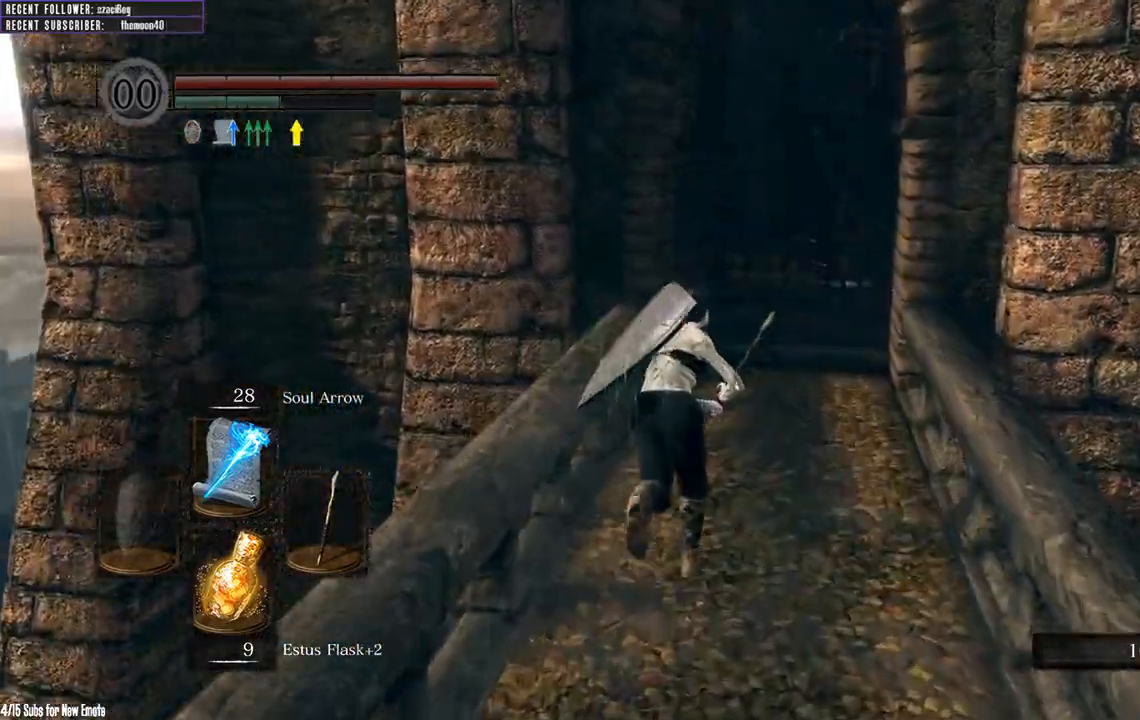
{"buttons": [], "left_stick": "up", "right_stick": "center", "events": [[167, "B", "up"]]}